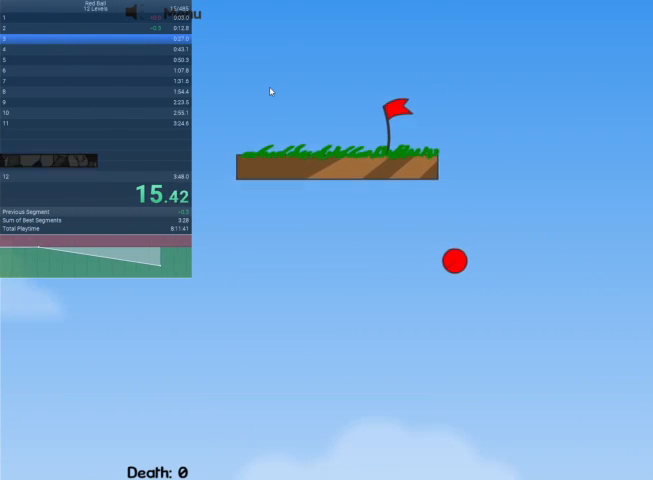
Gameplay with keyboard; each line is a JSON object with the keys held at the frame after it. "events" lists presses ("down") and releases ("up") of "down", "escape", "left", "r", "right" and "up" between this image and that frame as [ms after this image, input, new state], when the widget could be followed in between. No other keys are recorded. Mouse input is not recorded.
{"keys": ["right"], "events": [[133, "right", "down"], [333, "right", "up"], [467, "right", "down"]]}
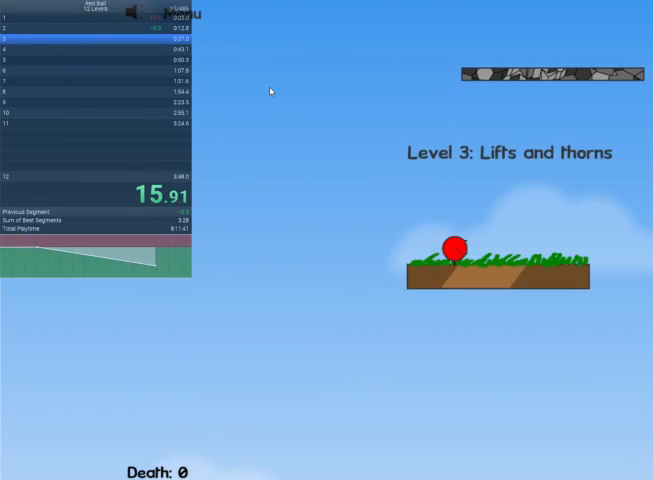
{"keys": ["right"], "events": []}
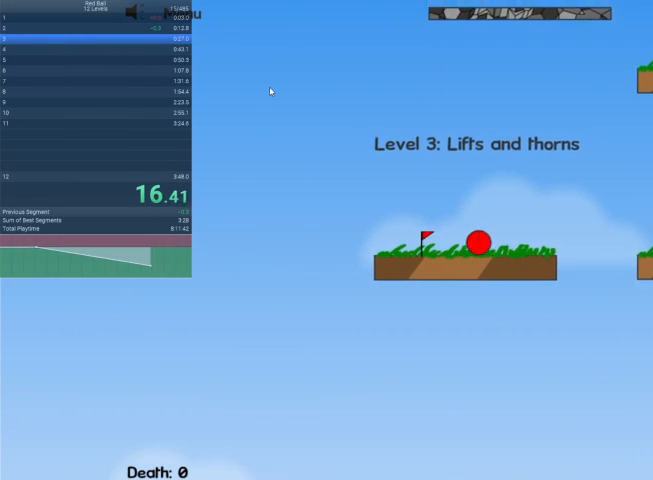
{"keys": ["right"], "events": [[33, "up", "down"], [100, "up", "up"]]}
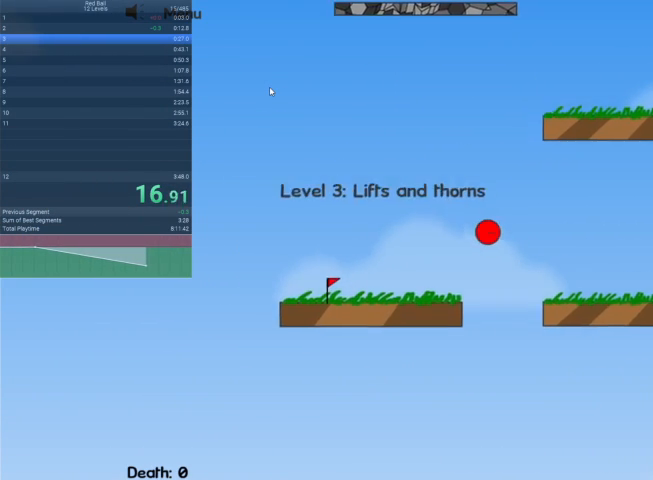
{"keys": ["right", "up"], "events": [[133, "up", "down"]]}
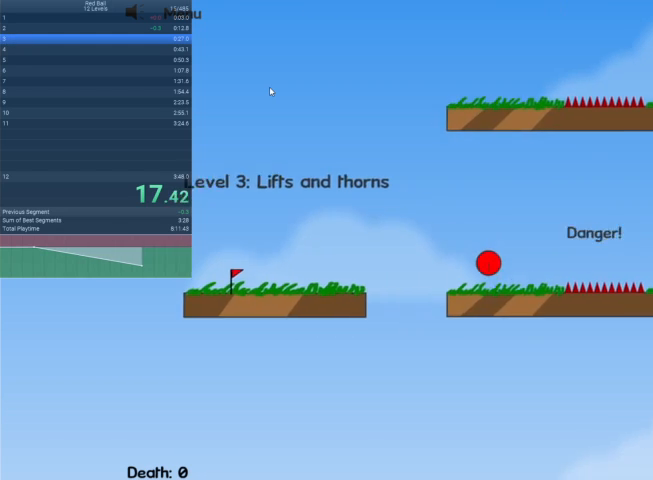
{"keys": ["right"], "events": [[467, "up", "up"]]}
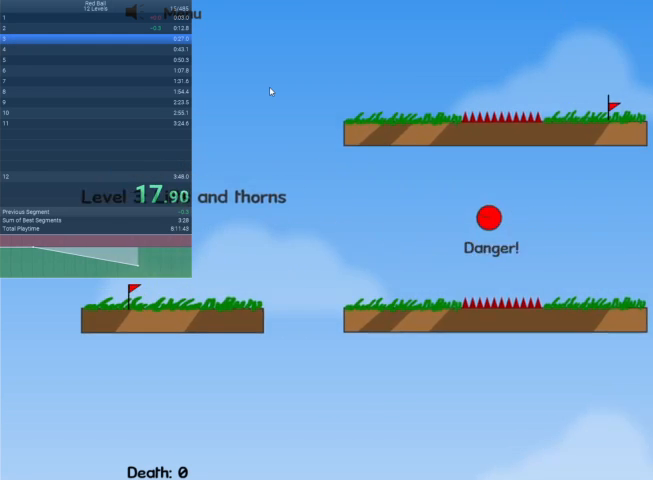
{"keys": ["right"], "events": []}
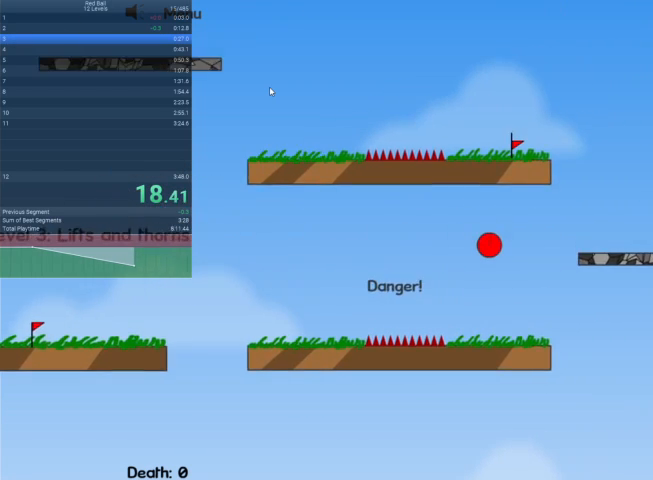
{"keys": ["right"], "events": []}
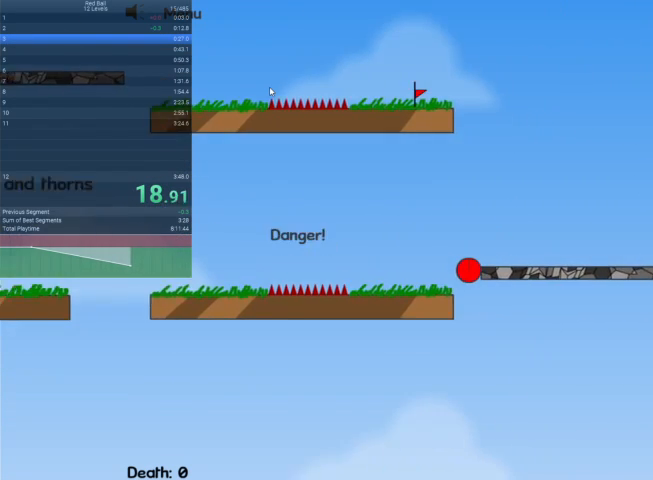
{"keys": ["escape"], "events": [[400, "right", "up"], [500, "escape", "down"]]}
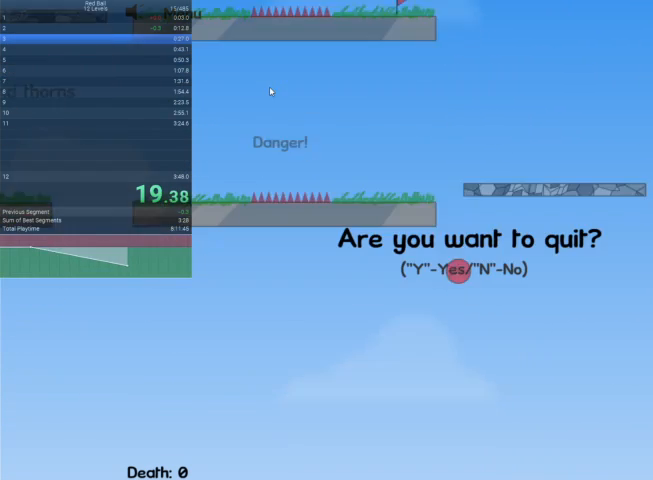
{"keys": [], "events": [[67, "escape", "up"]]}
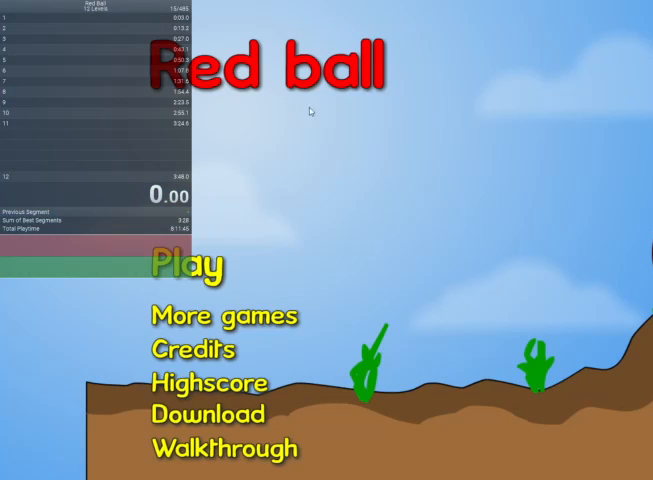
{"keys": [], "events": []}
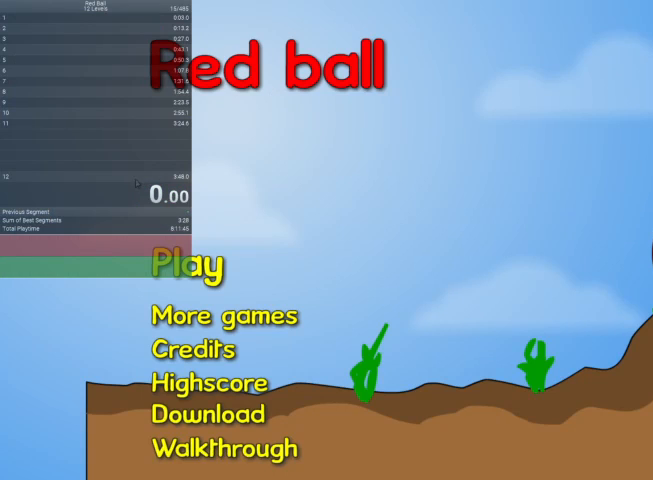
{"keys": [], "events": []}
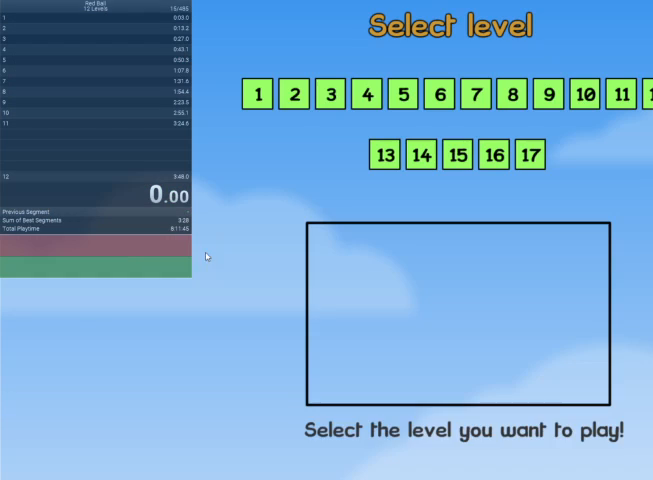
{"keys": [], "events": []}
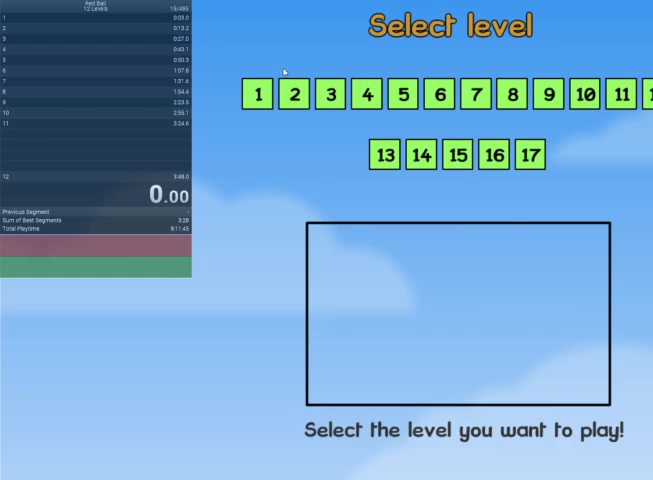
{"keys": [], "events": []}
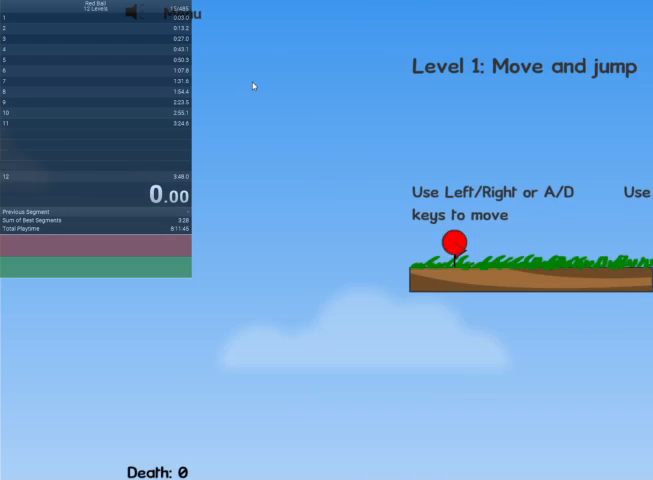
{"keys": [], "events": []}
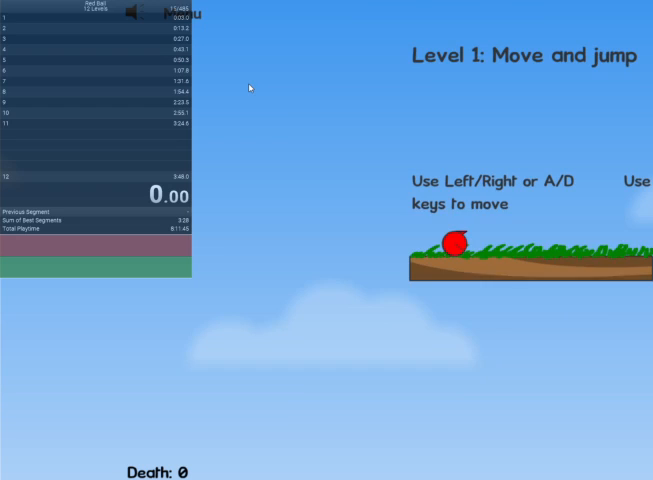
{"keys": ["right"], "events": [[200, "right", "down"]]}
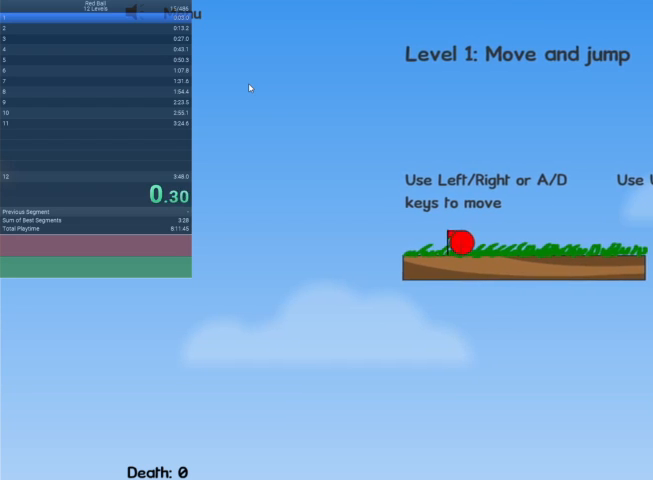
{"keys": ["right"], "events": [[167, "up", "down"], [467, "up", "up"]]}
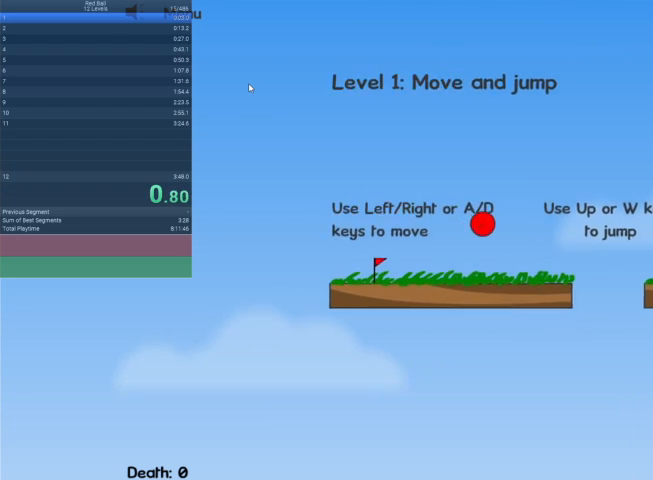
{"keys": ["right", "up"], "events": [[433, "up", "down"]]}
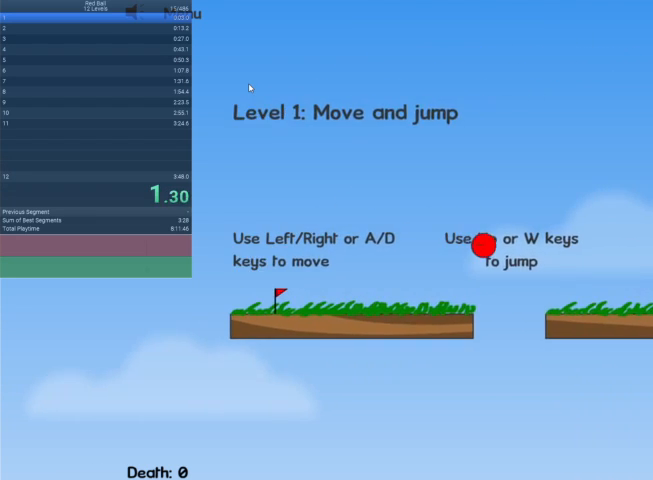
{"keys": ["right", "up"], "events": []}
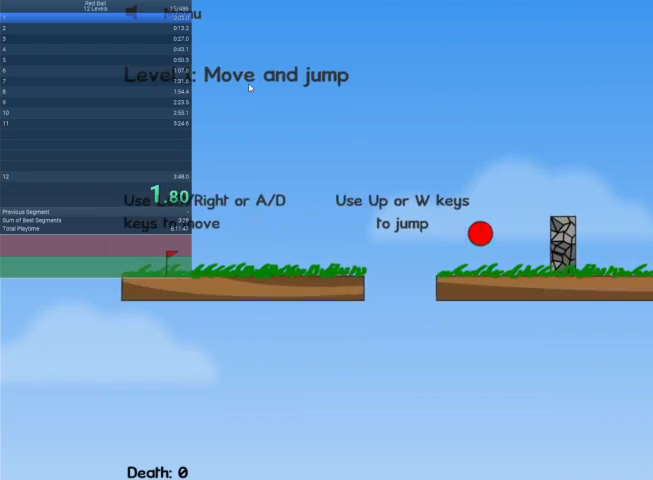
{"keys": ["right"], "events": [[500, "up", "up"]]}
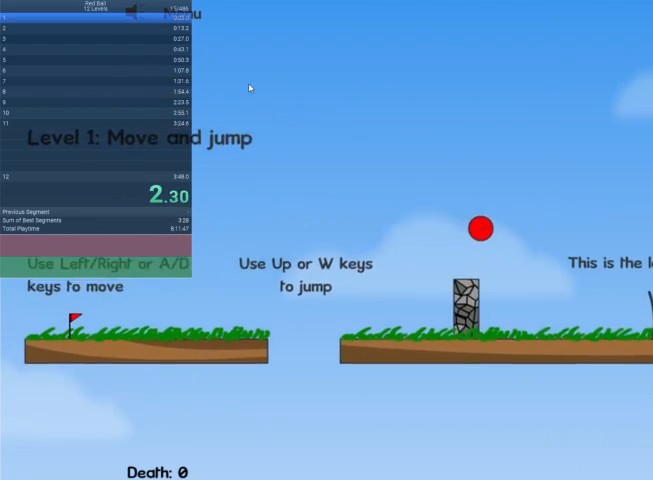
{"keys": ["right"], "events": []}
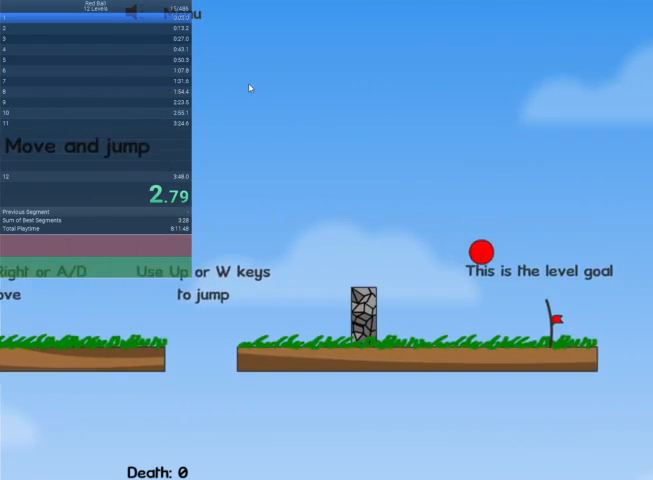
{"keys": [], "events": [[433, "right", "up"]]}
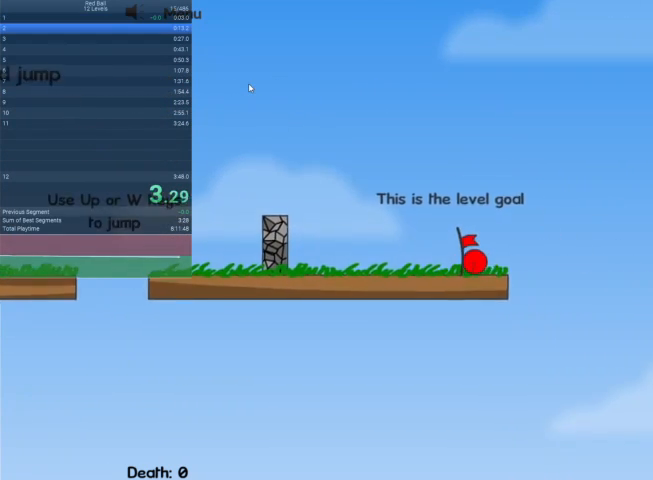
{"keys": ["escape"], "events": [[333, "escape", "down"], [367, "escape", "up"], [500, "escape", "down"]]}
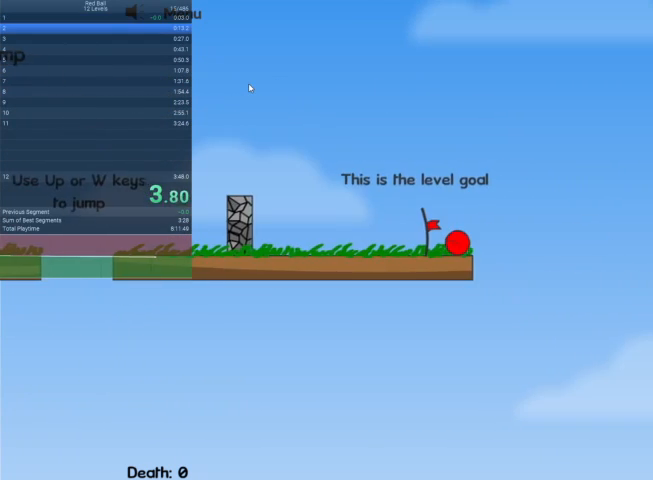
{"keys": ["right"], "events": [[100, "escape", "up"], [167, "right", "down"]]}
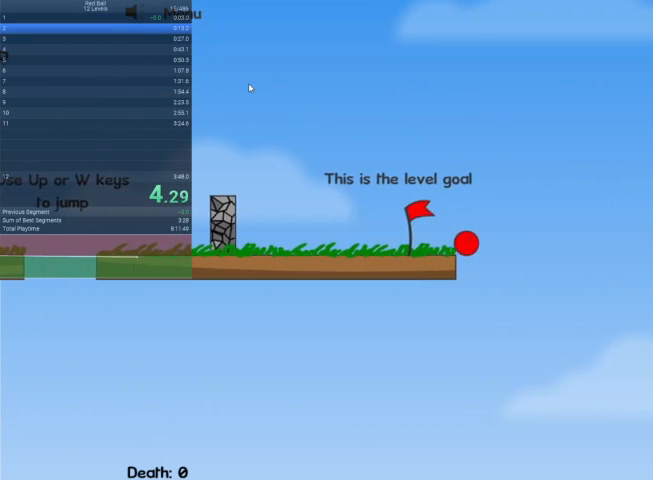
{"keys": [], "events": [[367, "right", "up"]]}
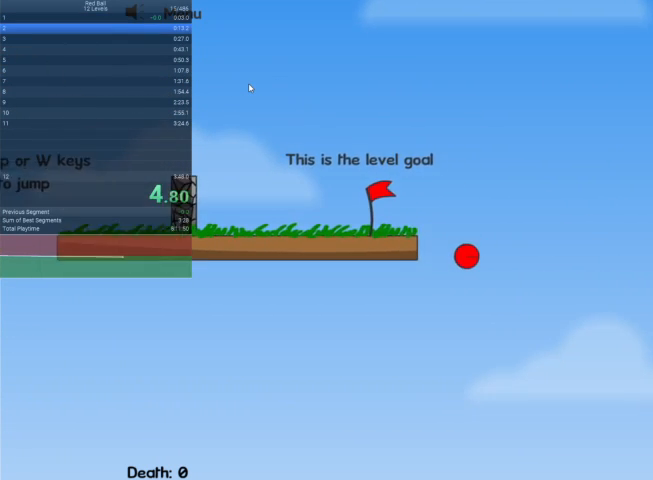
{"keys": [], "events": []}
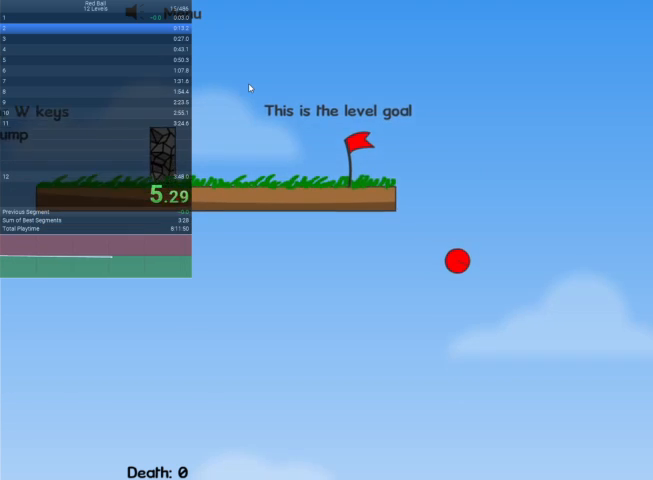
{"keys": [], "events": []}
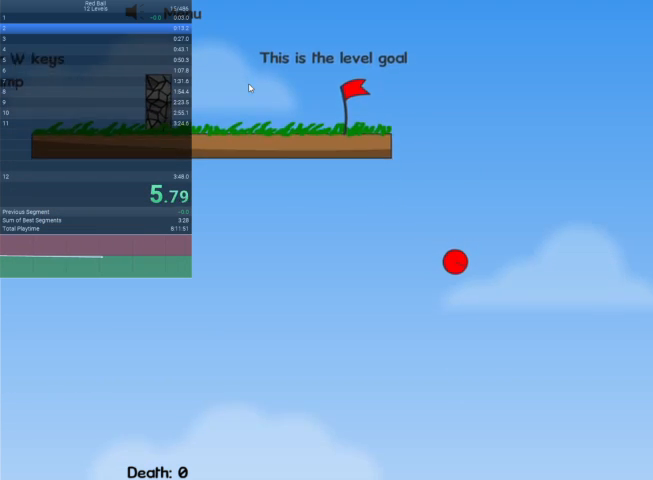
{"keys": ["right"], "events": [[267, "right", "down"]]}
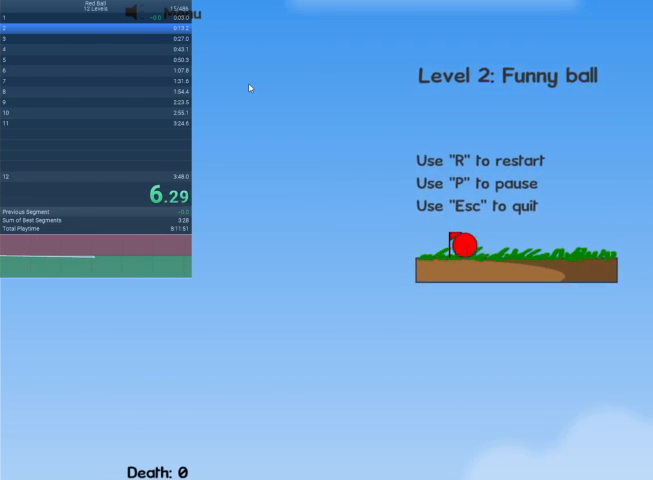
{"keys": ["right"], "events": [[267, "up", "down"], [367, "up", "up"]]}
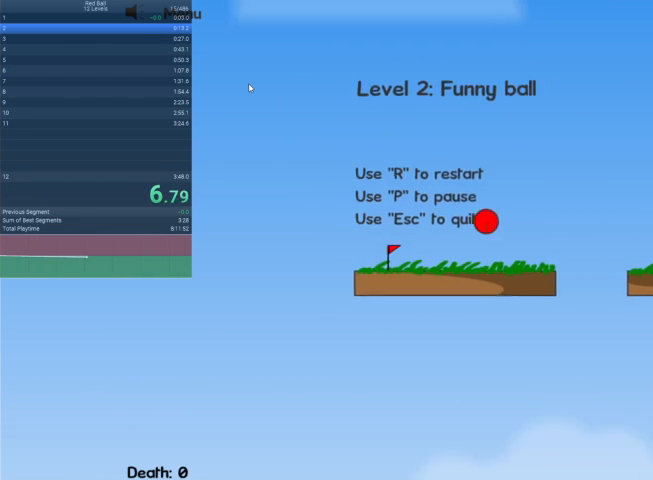
{"keys": ["right"], "events": []}
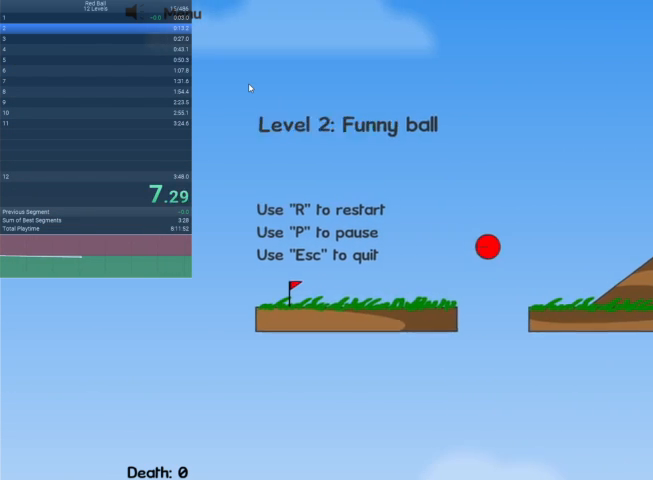
{"keys": ["right"], "events": []}
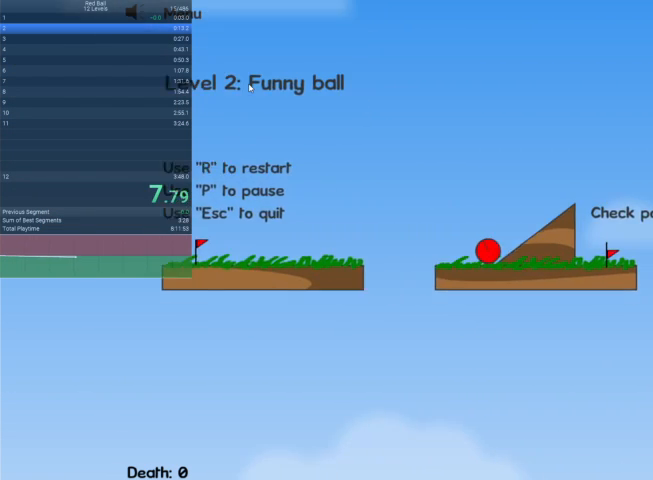
{"keys": ["right", "up"], "events": [[467, "up", "down"]]}